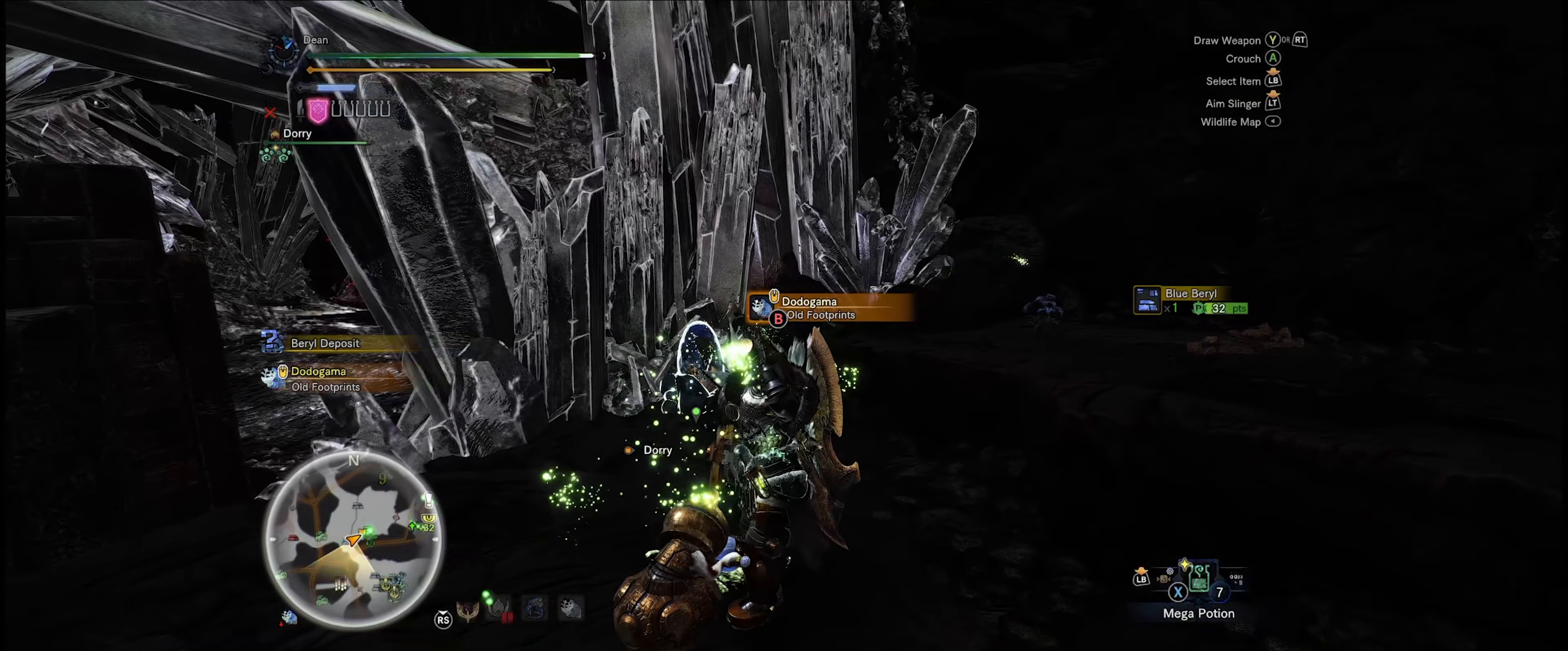
Gameplay with a controller (Xbox layout); each line is a JSON object with the inputs held at the frame after it. "events" lists button and stick changes between this image and that frame as [ms after this image, input, new state], when the widget could be followed in between. Not read: L3 R3.
{"buttons": ["B"], "left_stick": "center", "right_stick": "center", "events": [[200, "B", "up"], [250, "B", "down"], [417, "B", "up"], [484, "B", "down"]]}
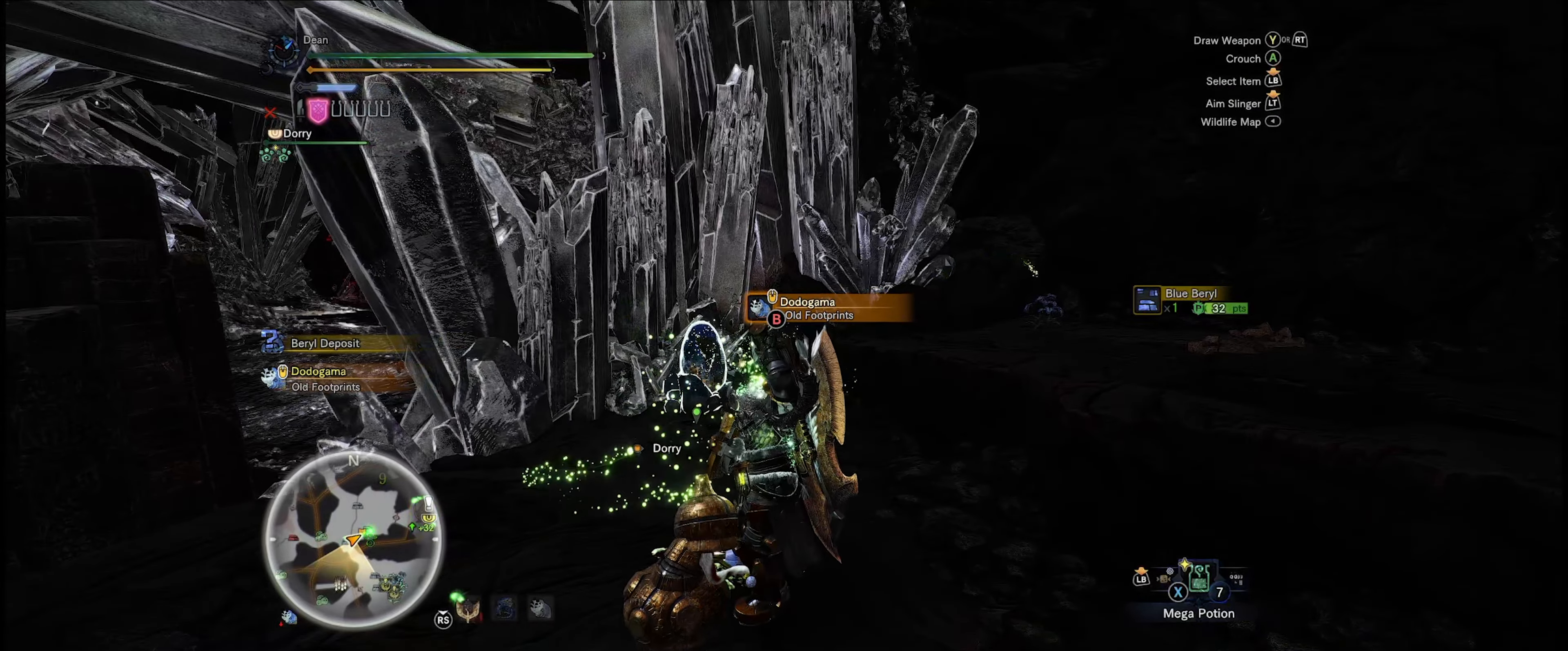
{"buttons": [], "left_stick": "center", "right_stick": "center", "events": [[100, "B", "up"], [134, "B", "down"], [284, "B", "up"], [367, "B", "down"], [484, "B", "up"]]}
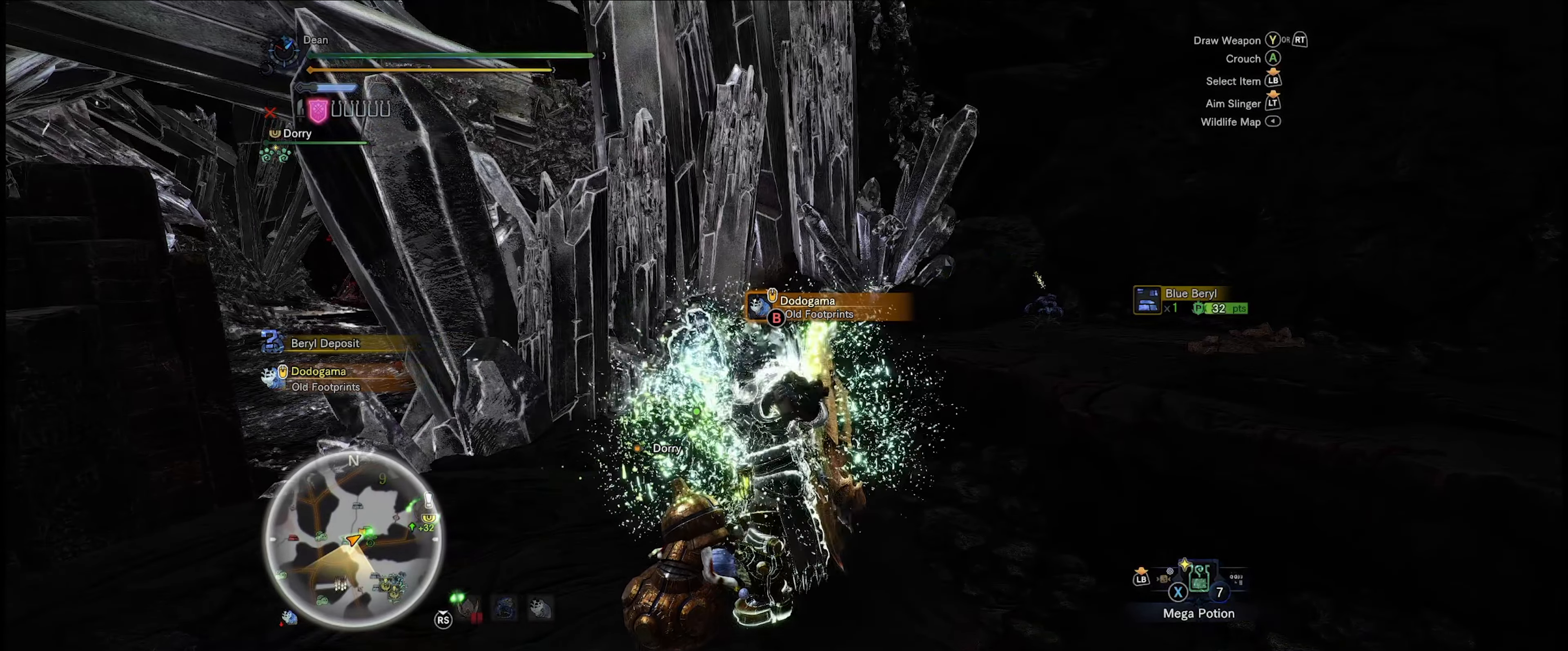
{"buttons": ["B"], "left_stick": "up-right", "right_stick": "center", "events": [[67, "B", "down"], [184, "B", "up"], [250, "B", "down"], [284, "left_stick", "up-right"], [384, "B", "up"], [450, "B", "down"]]}
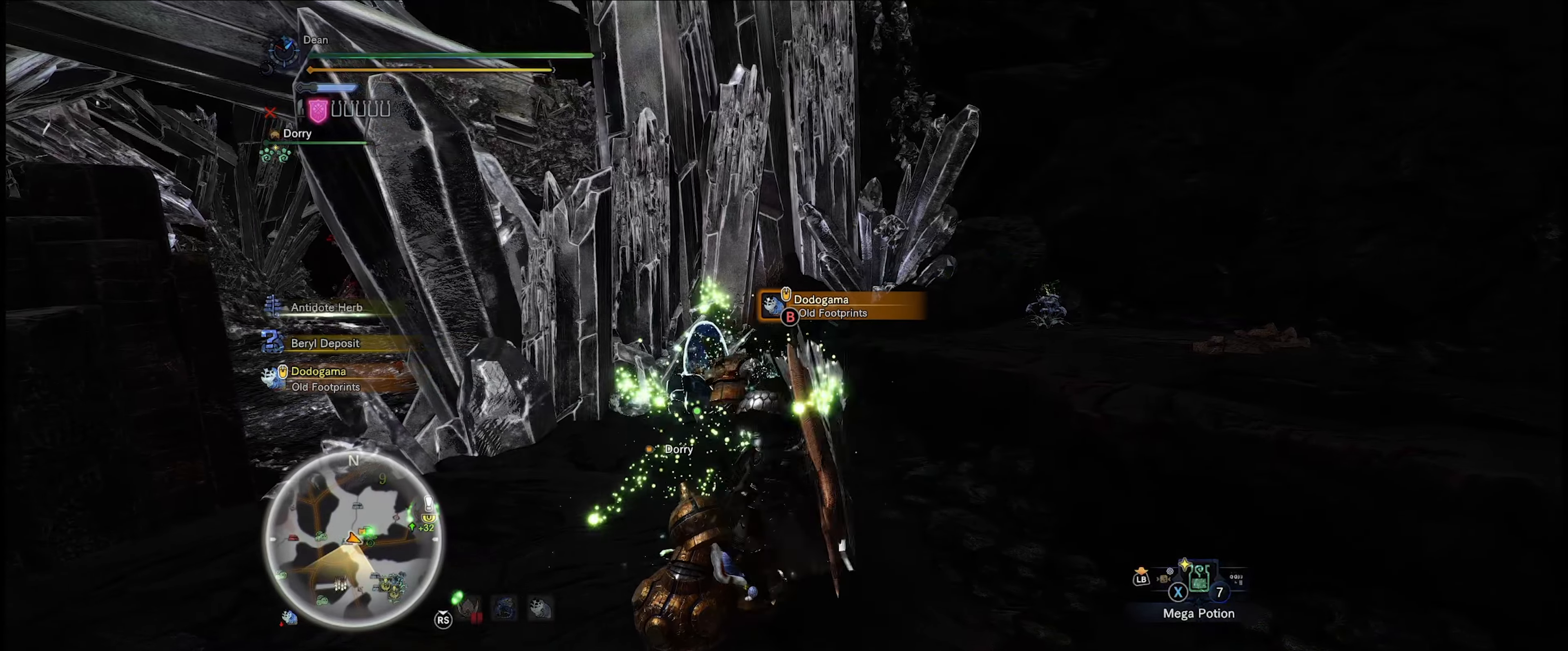
{"buttons": [], "left_stick": "up-right", "right_stick": "center", "events": [[50, "B", "up"], [117, "B", "down"], [250, "B", "up"], [317, "B", "down"], [434, "B", "up"]]}
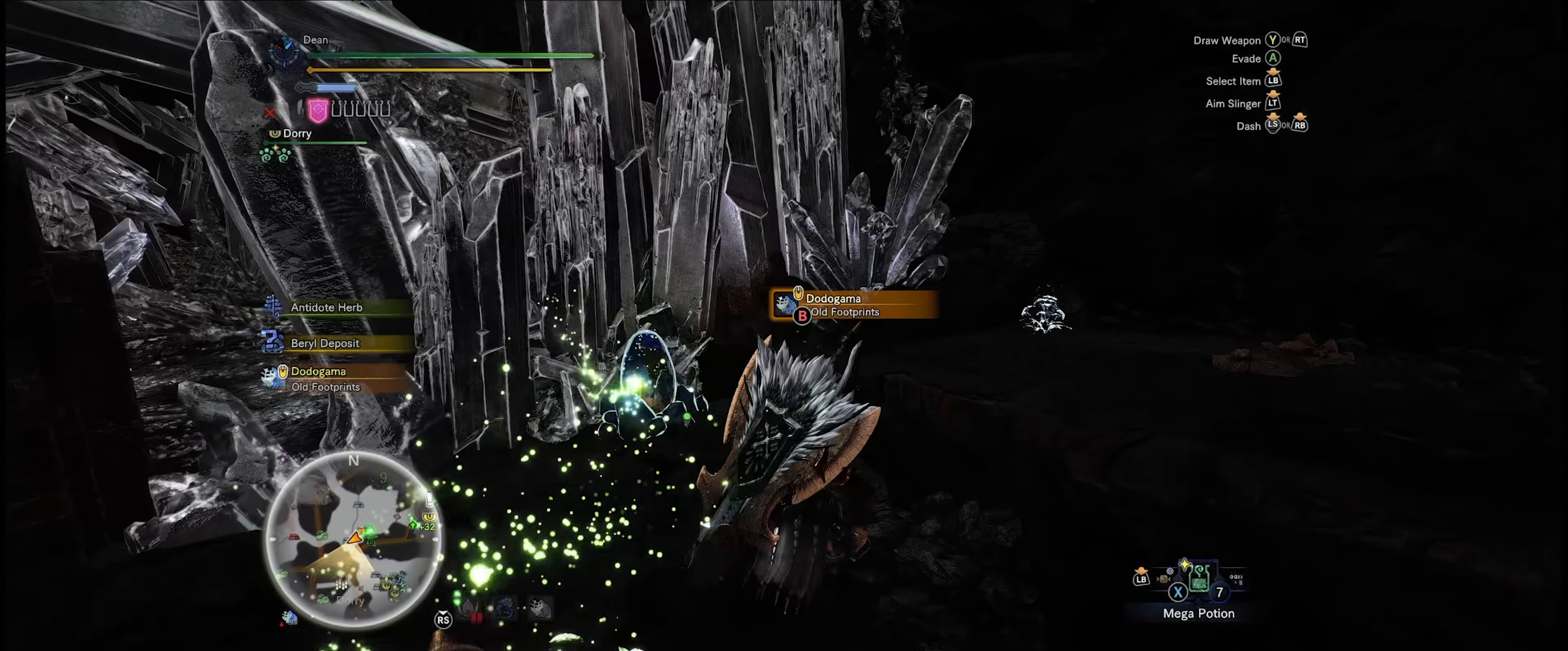
{"buttons": ["B"], "left_stick": "down-left", "right_stick": "center", "events": [[34, "B", "down"], [50, "left_stick", "center"], [100, "B", "up"], [117, "left_stick", "down"], [217, "left_stick", "down-left"], [234, "B", "down"], [367, "B", "up"], [417, "B", "down"]]}
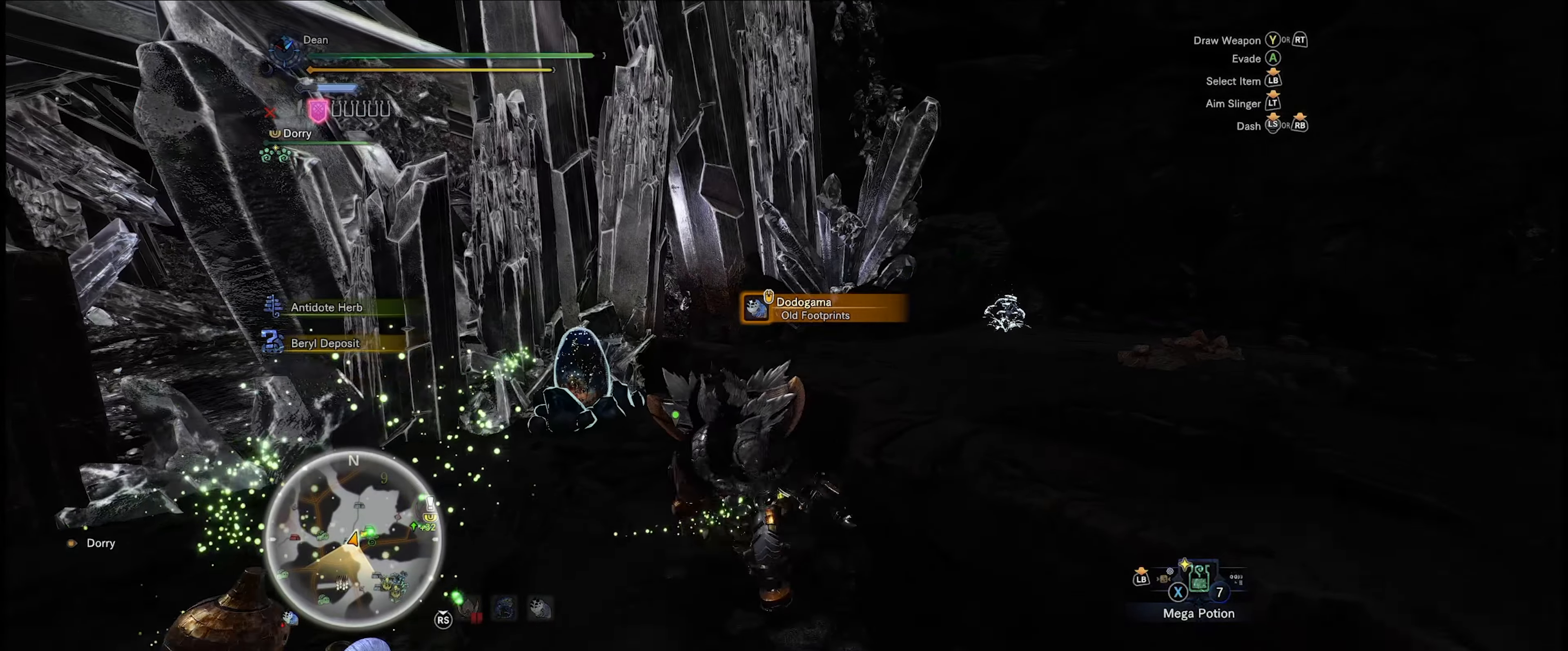
{"buttons": ["B"], "left_stick": "up-right", "right_stick": "center", "events": [[34, "B", "up"], [100, "B", "down"], [134, "left_stick", "left"], [234, "B", "up"], [284, "B", "down"], [350, "left_stick", "up"], [400, "B", "up"], [417, "left_stick", "up-right"], [467, "B", "down"]]}
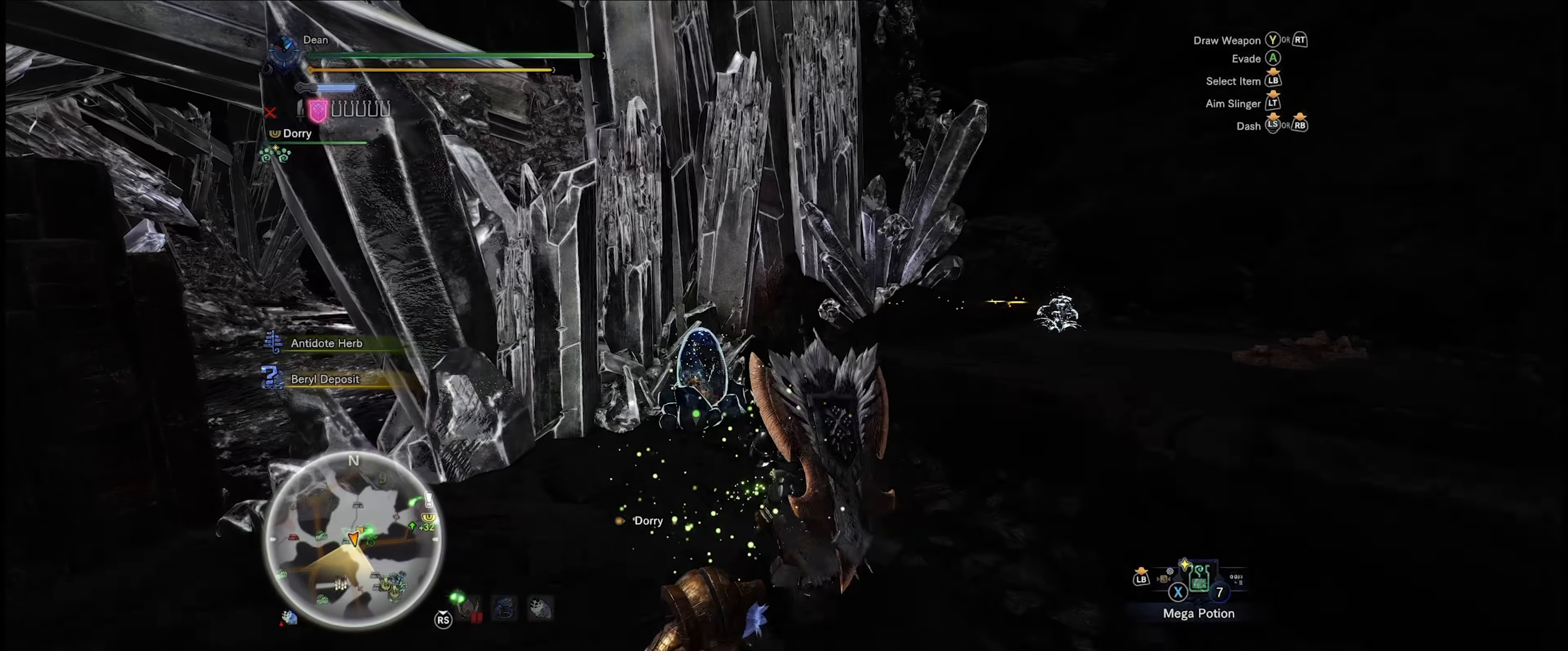
{"buttons": [], "left_stick": "up-right", "right_stick": "down-left", "events": [[84, "B", "up"], [400, "right_stick", "down-left"]]}
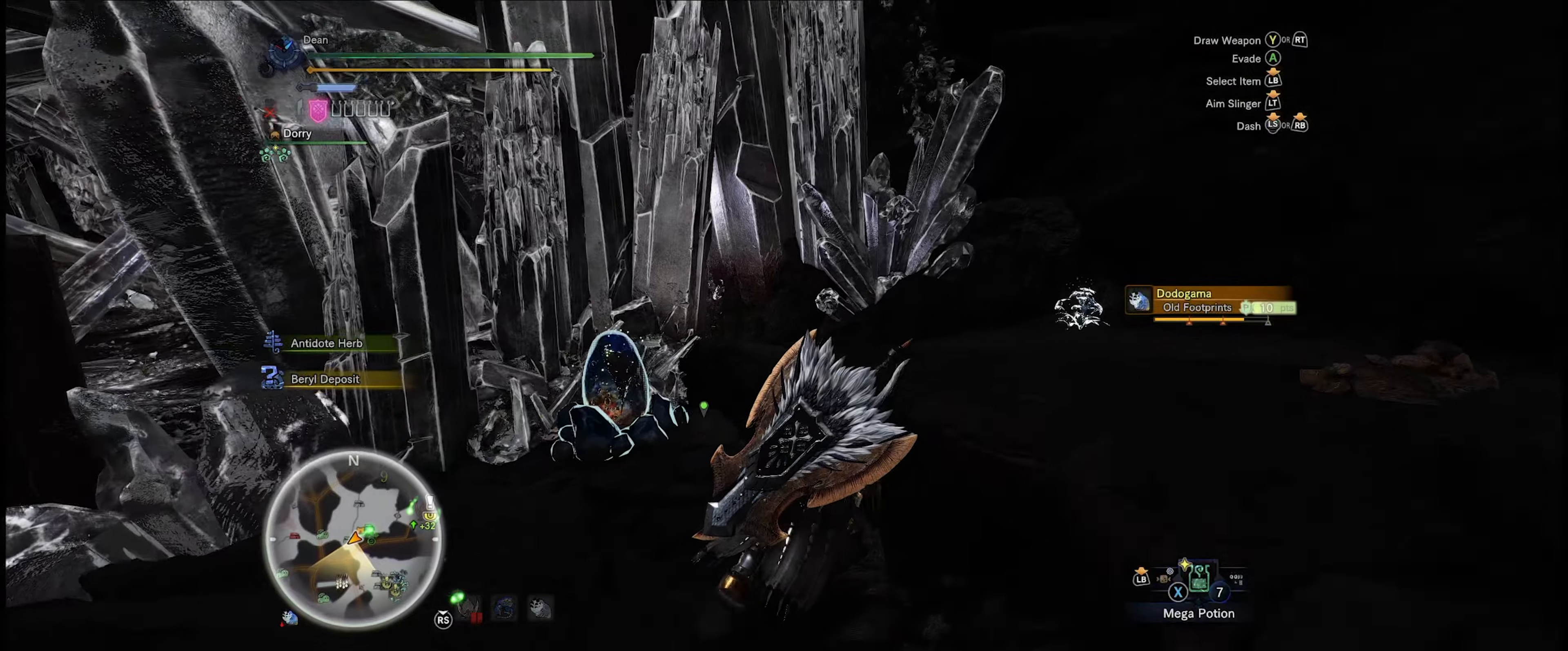
{"buttons": [], "left_stick": "up-right", "right_stick": "center", "events": [[266, "right_stick", "center"]]}
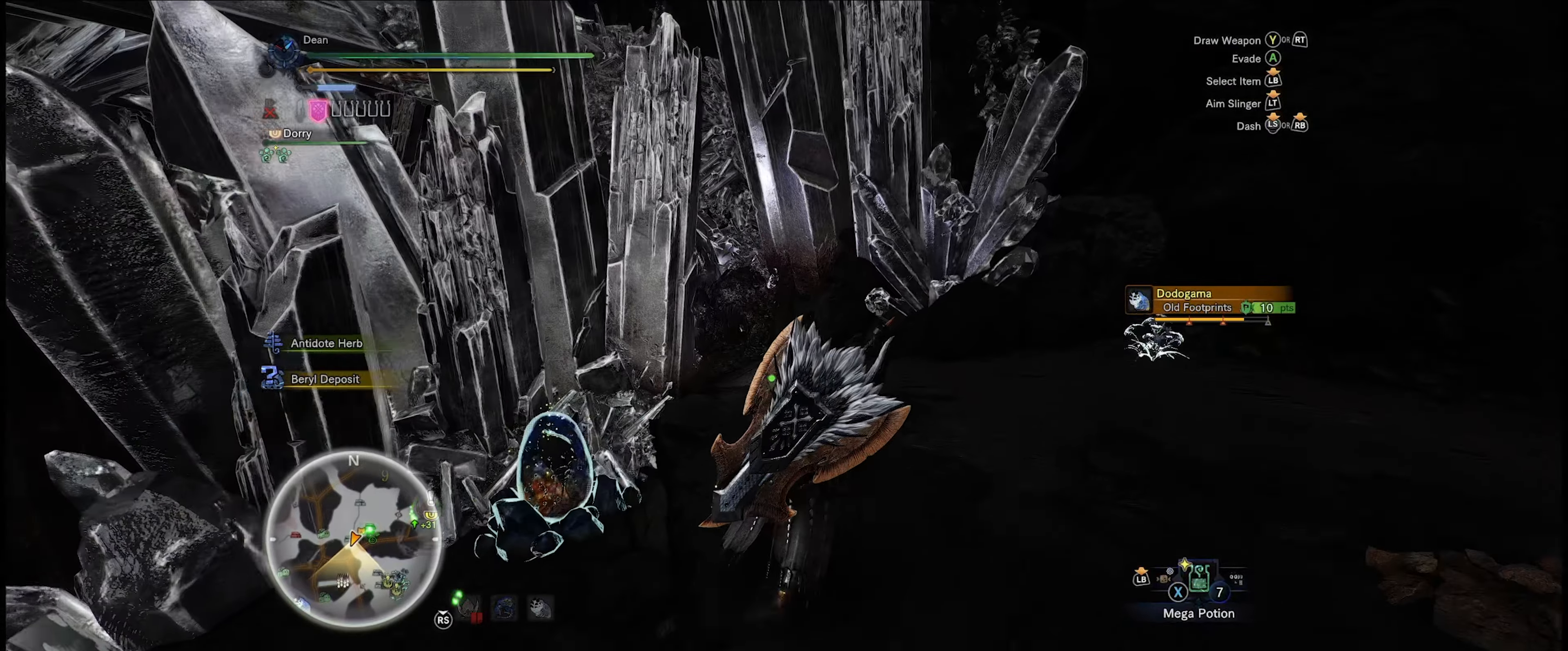
{"buttons": ["R1"], "left_stick": "up-right", "right_stick": "left", "events": [[166, "R1", "down"], [316, "right_stick", "left"]]}
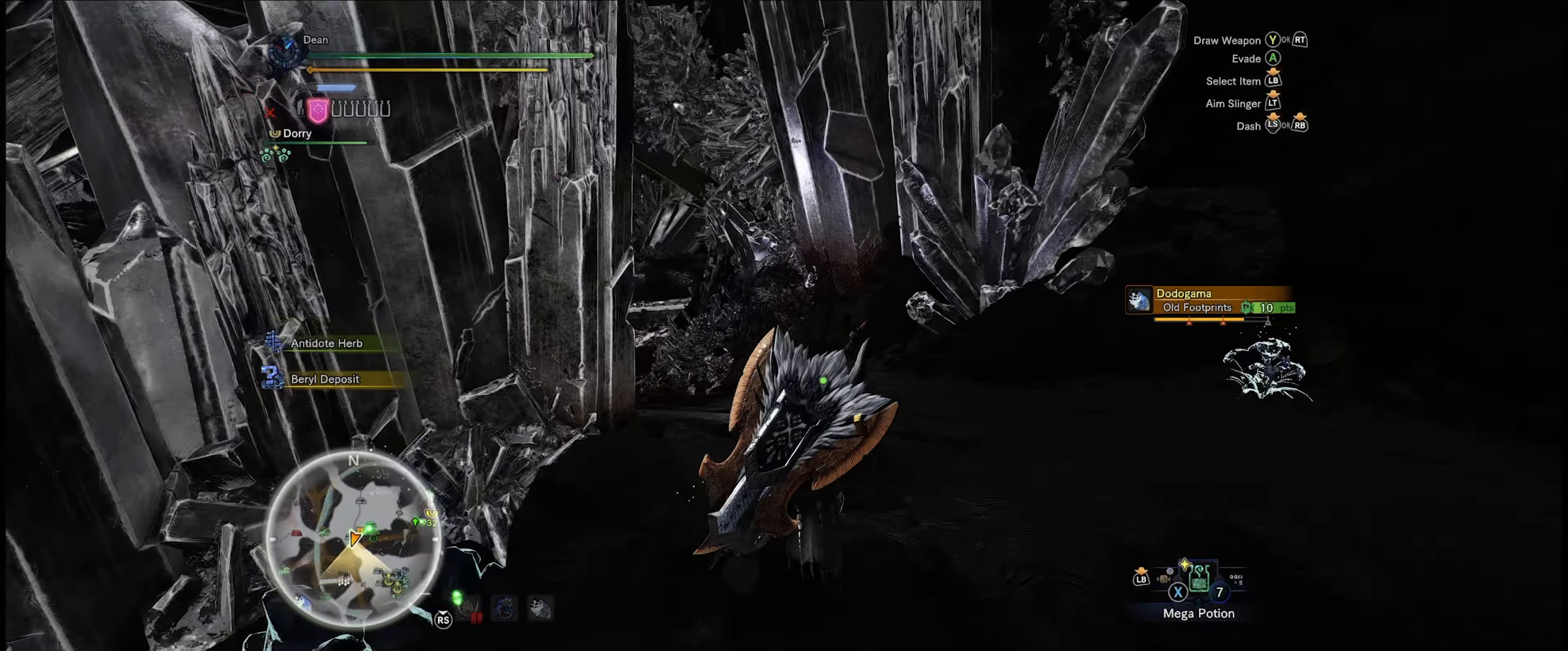
{"buttons": ["R1"], "left_stick": "up-right", "right_stick": "center", "events": [[316, "right_stick", "up-left"], [416, "right_stick", "center"]]}
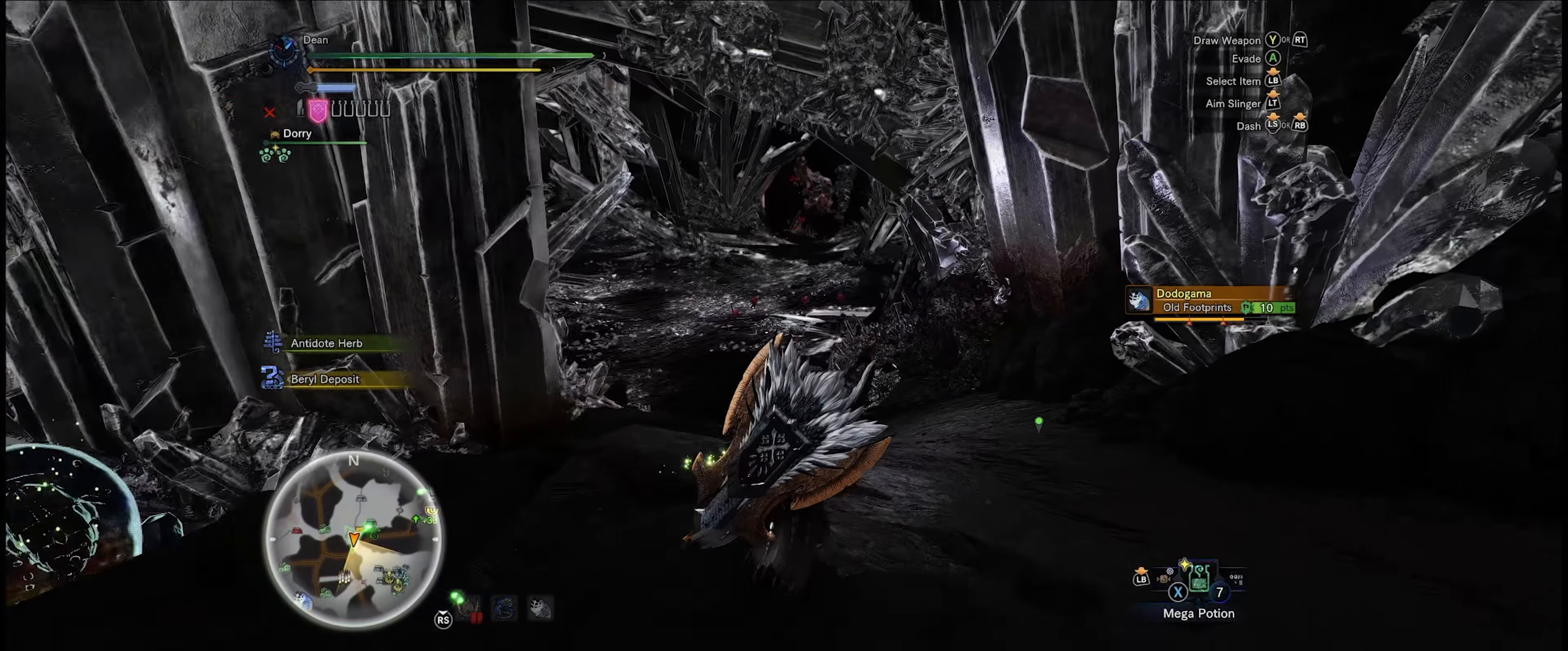
{"buttons": ["R1"], "left_stick": "up", "right_stick": "center", "events": [[166, "left_stick", "up"], [216, "right_stick", "down-left"], [383, "right_stick", "center"]]}
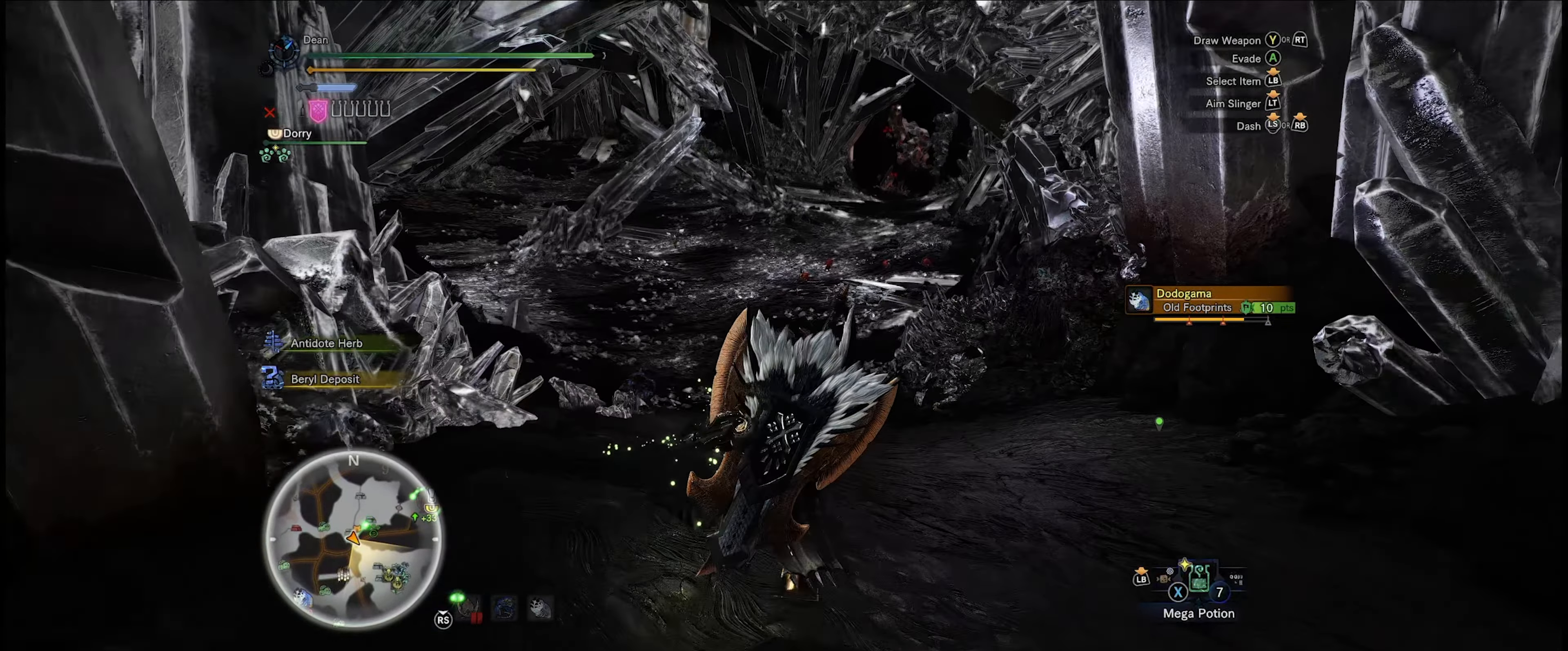
{"buttons": ["R1"], "left_stick": "up", "right_stick": "center", "events": []}
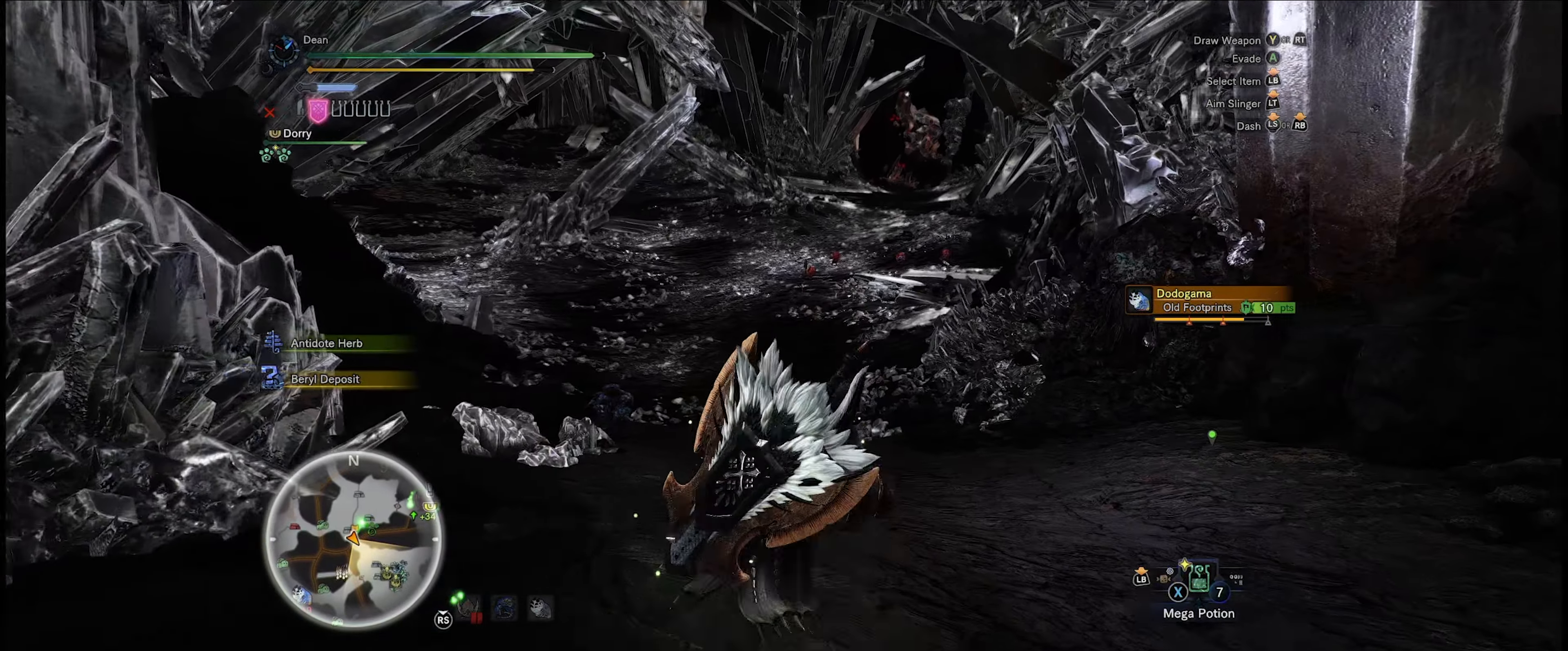
{"buttons": ["R1"], "left_stick": "up", "right_stick": "up-left", "events": [[166, "right_stick", "left"], [450, "right_stick", "up-left"]]}
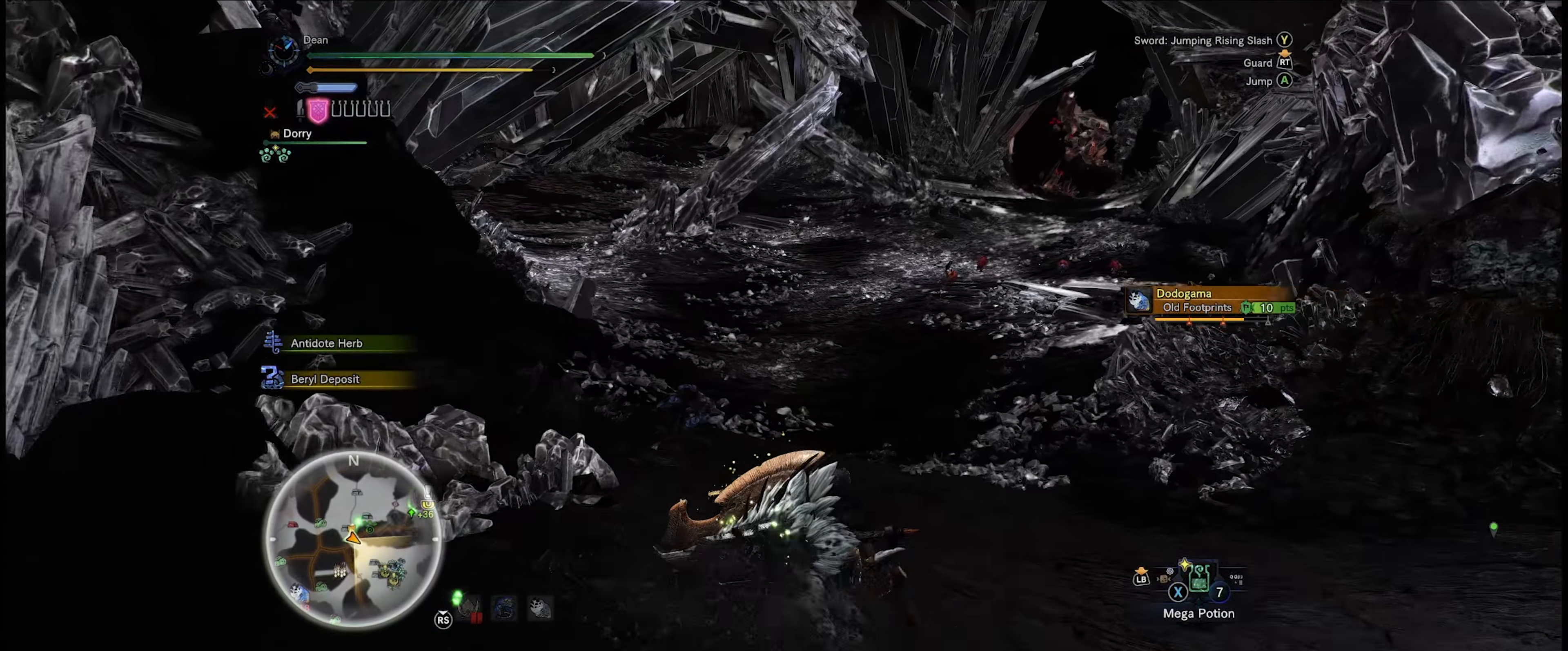
{"buttons": ["R1"], "left_stick": "up", "right_stick": "center", "events": [[100, "right_stick", "center"]]}
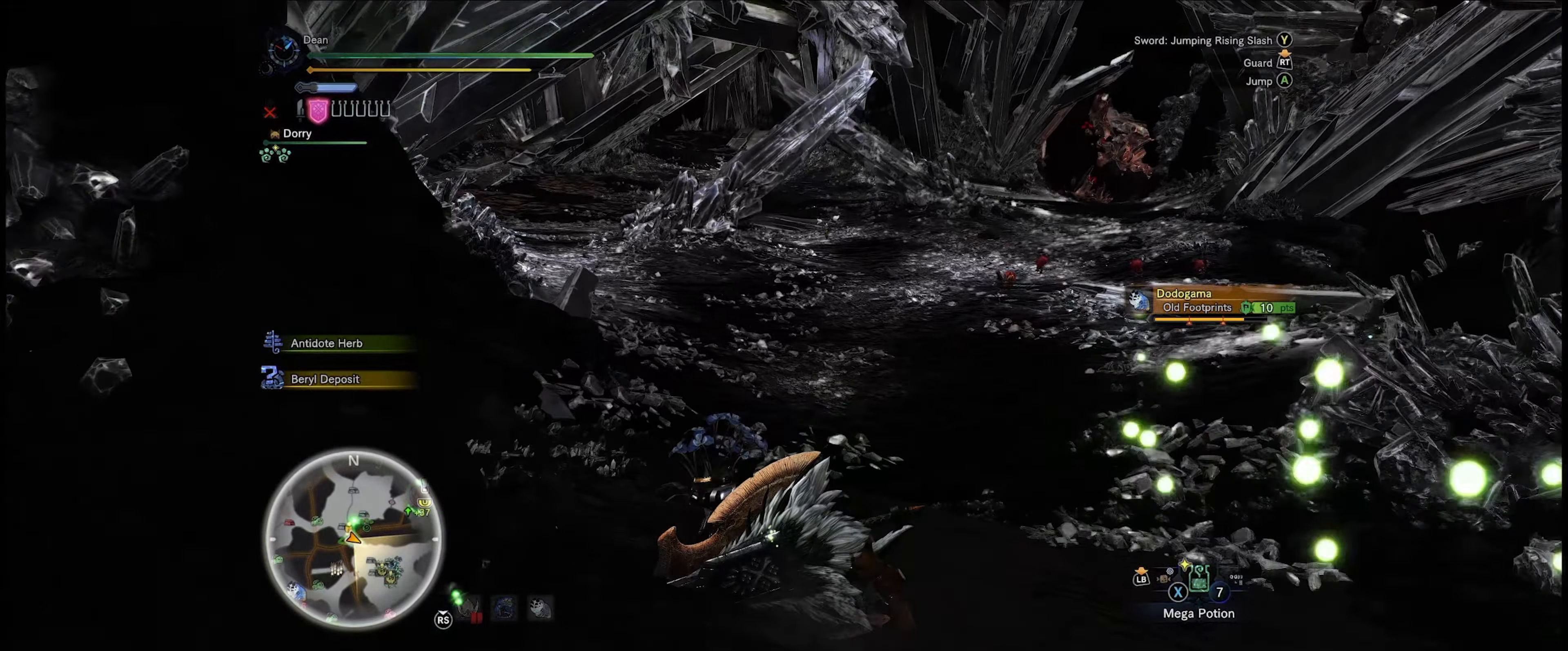
{"buttons": ["R1"], "left_stick": "up", "right_stick": "center", "events": []}
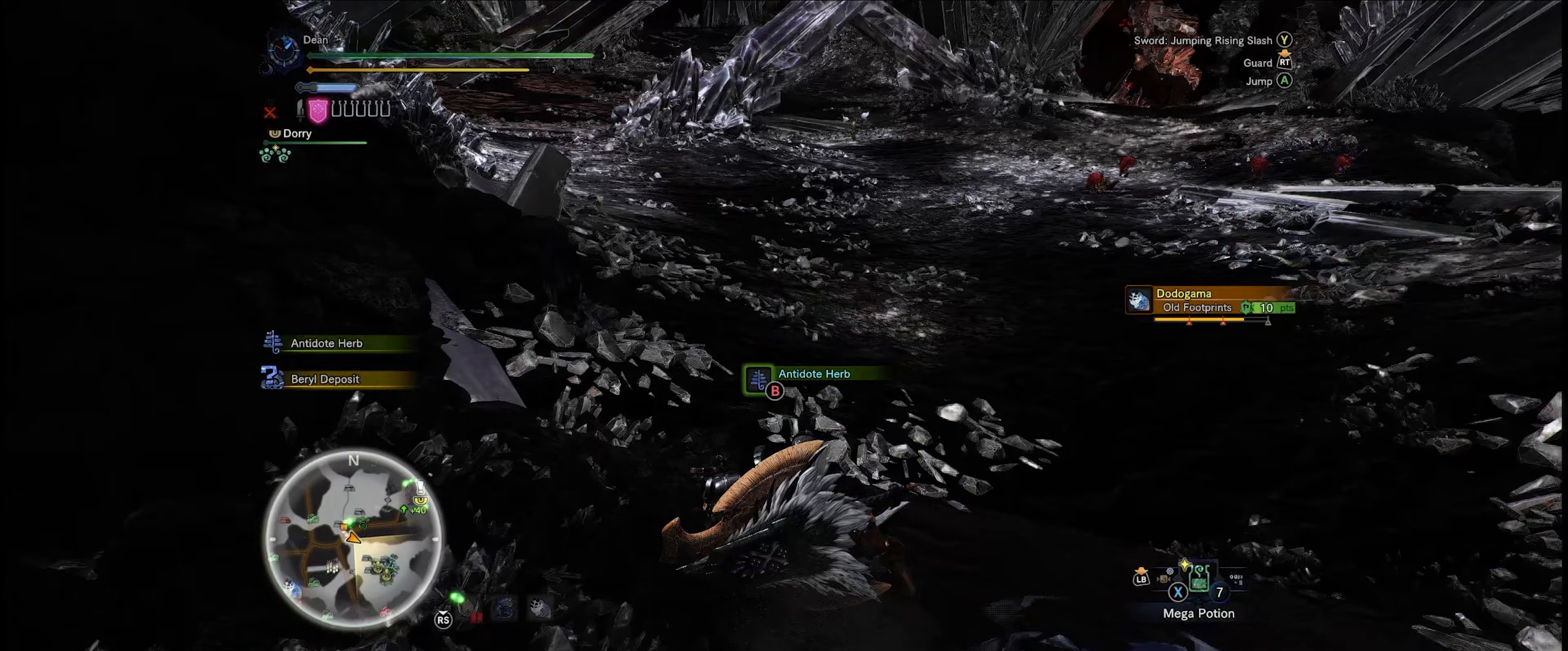
{"buttons": [], "left_stick": "down-left", "right_stick": "left", "events": [[133, "R1", "up"], [183, "left_stick", "left"], [233, "left_stick", "down-left"], [400, "right_stick", "left"]]}
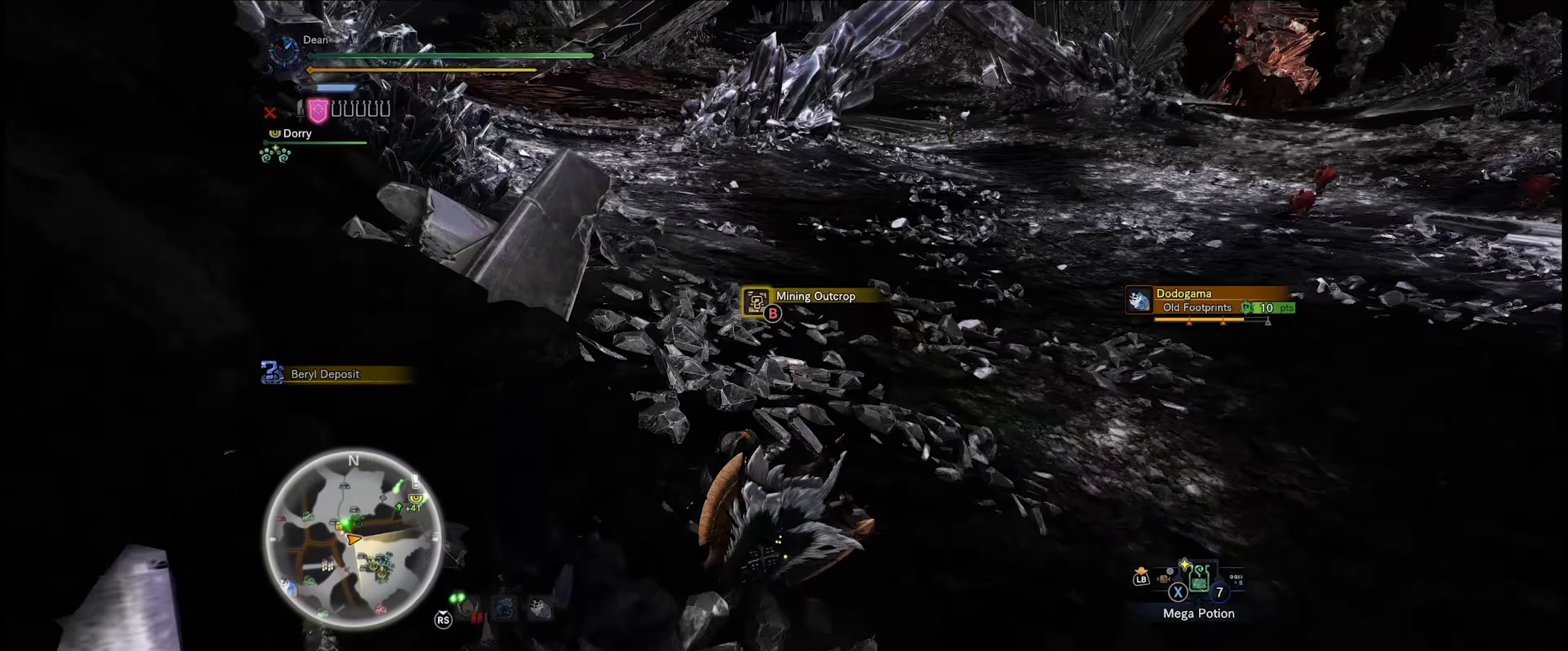
{"buttons": [], "left_stick": "down-left", "right_stick": "left", "events": []}
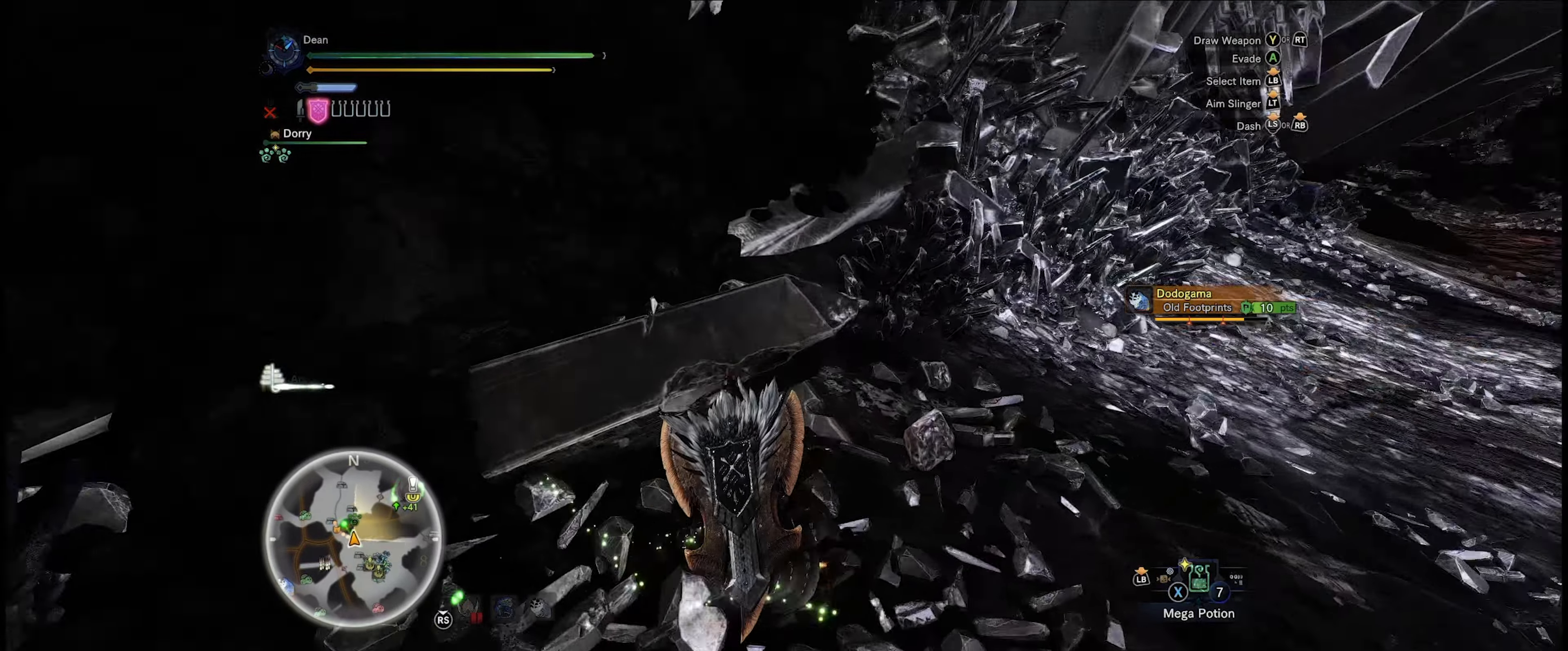
{"buttons": ["R1"], "left_stick": "up-left", "right_stick": "center", "events": [[33, "left_stick", "left"], [67, "right_stick", "up-left"], [83, "R1", "down"], [200, "left_stick", "up-left"], [450, "right_stick", "center"]]}
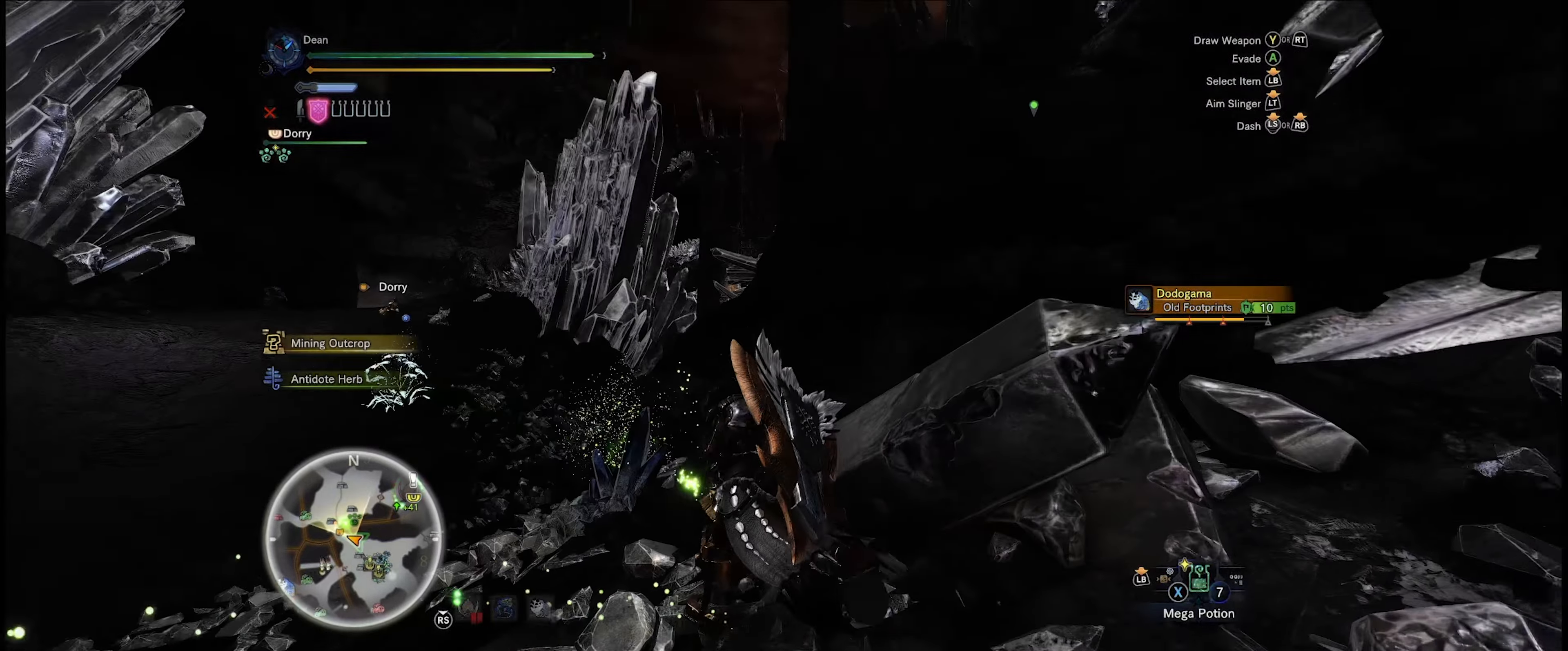
{"buttons": ["R1"], "left_stick": "up-left", "right_stick": "center", "events": []}
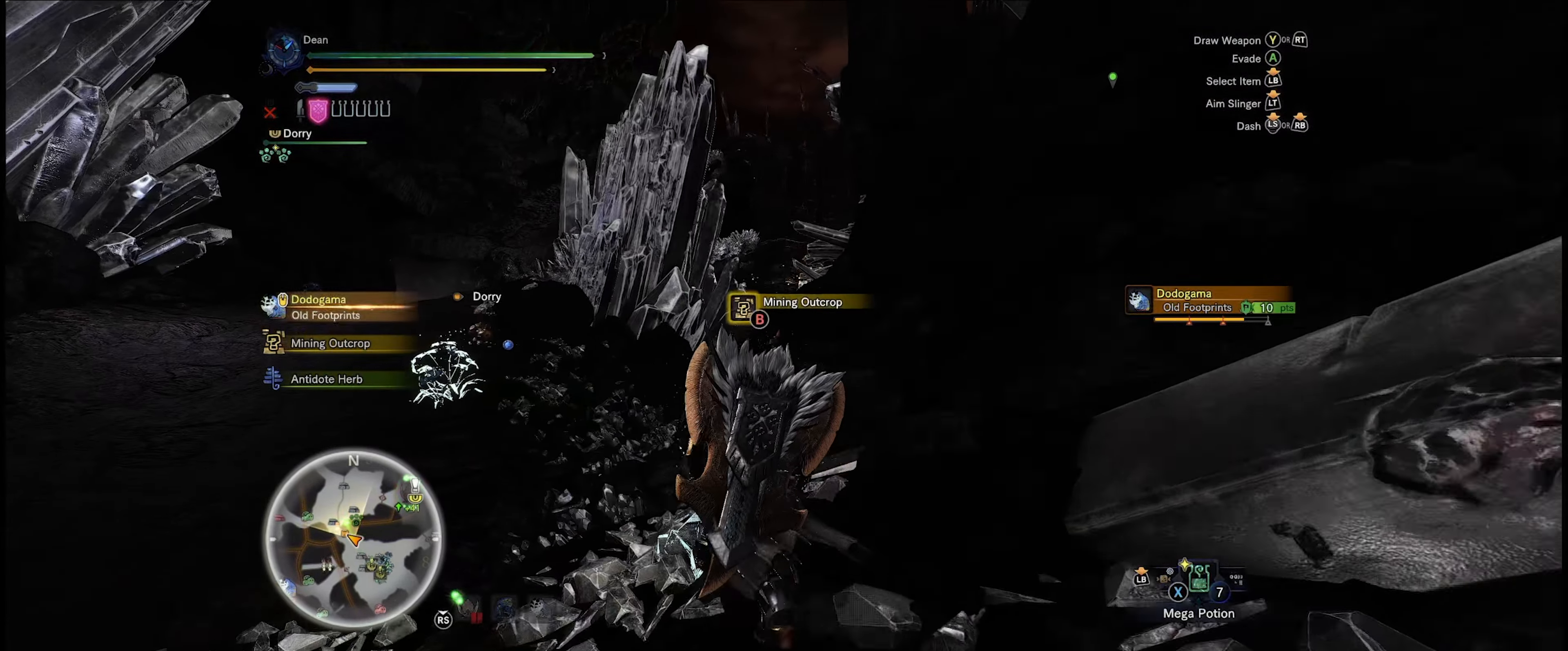
{"buttons": ["R1"], "left_stick": "up-left", "right_stick": "center", "events": []}
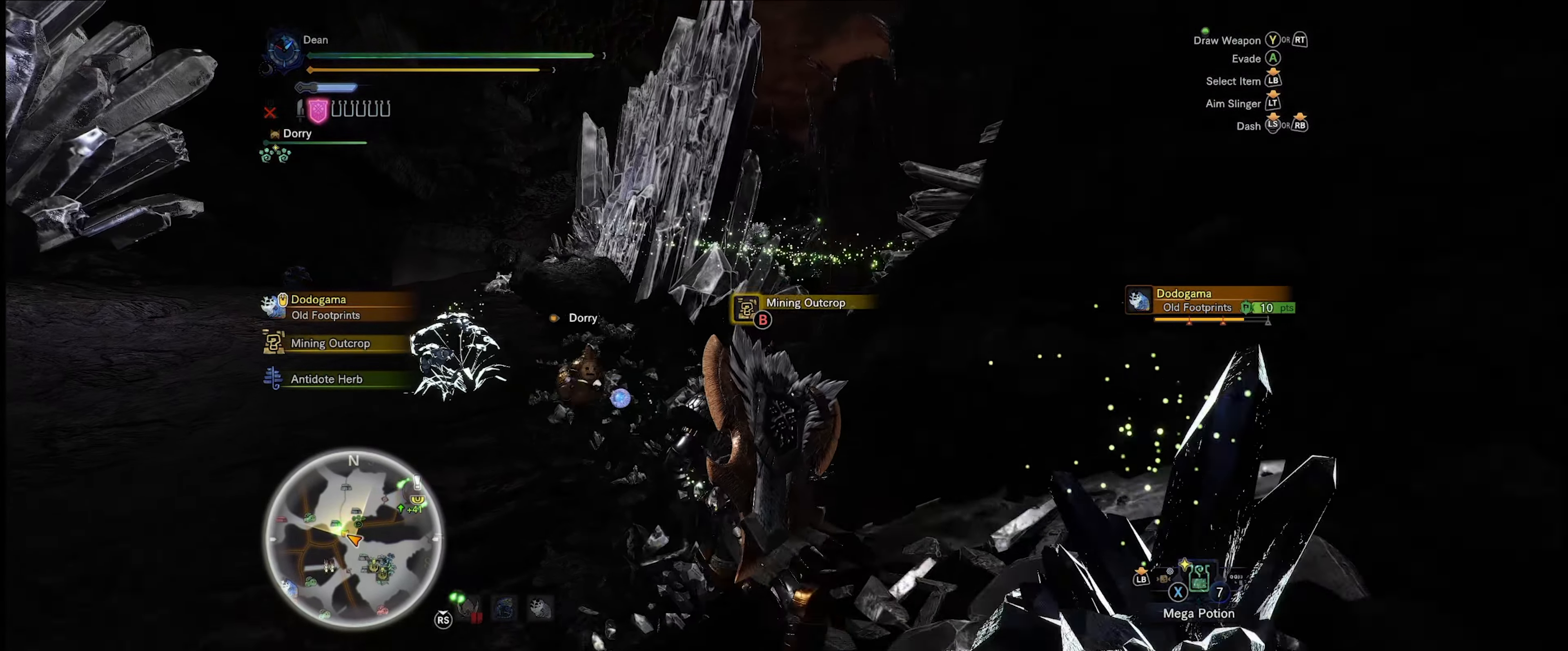
{"buttons": ["R1"], "left_stick": "up-left", "right_stick": "center", "events": []}
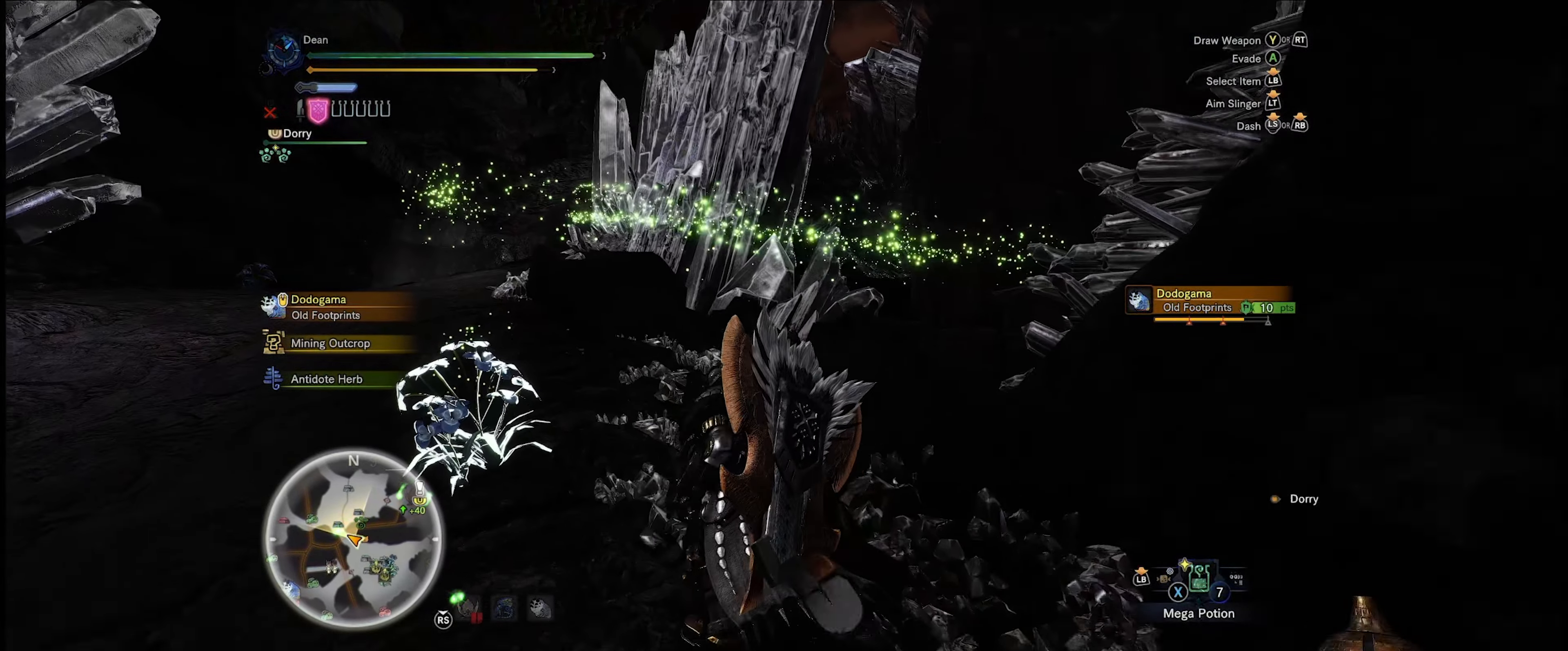
{"buttons": ["R1"], "left_stick": "up-left", "right_stick": "center", "events": []}
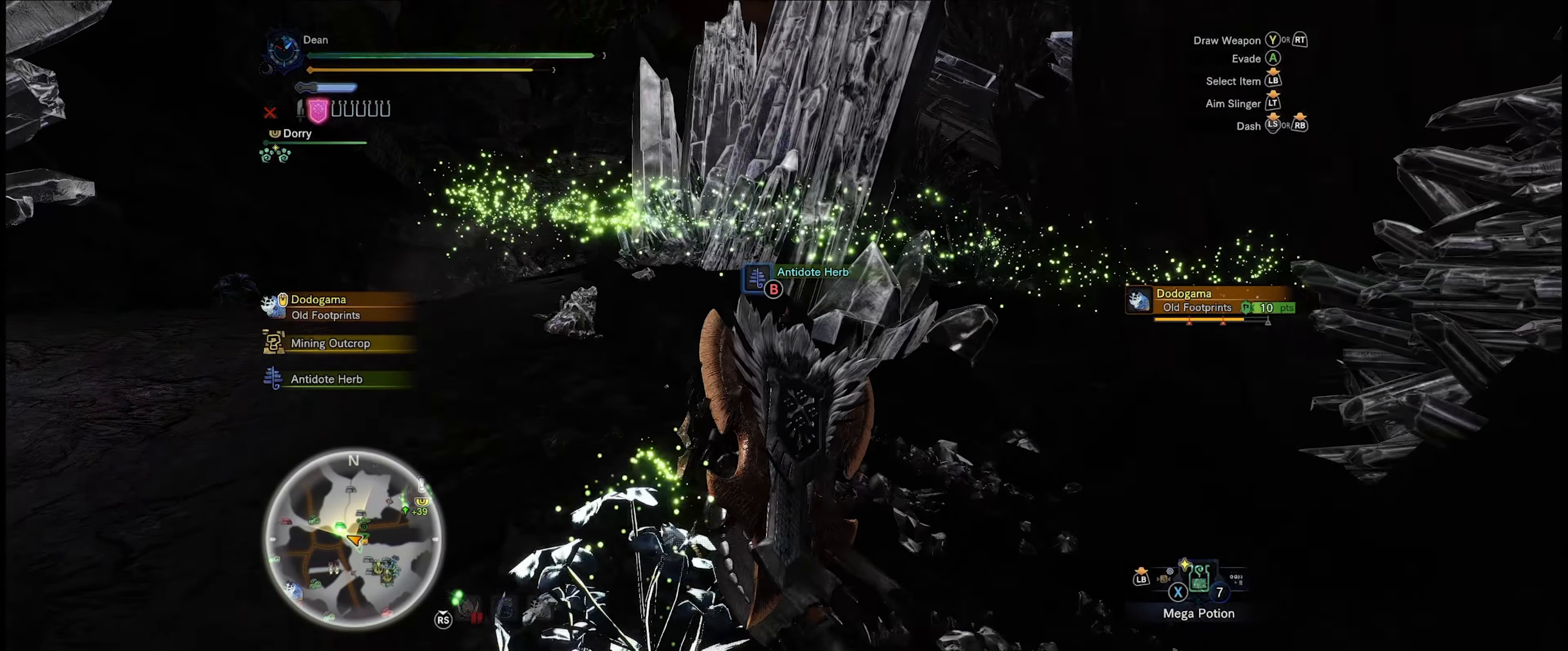
{"buttons": ["R1"], "left_stick": "up-left", "right_stick": "center", "events": []}
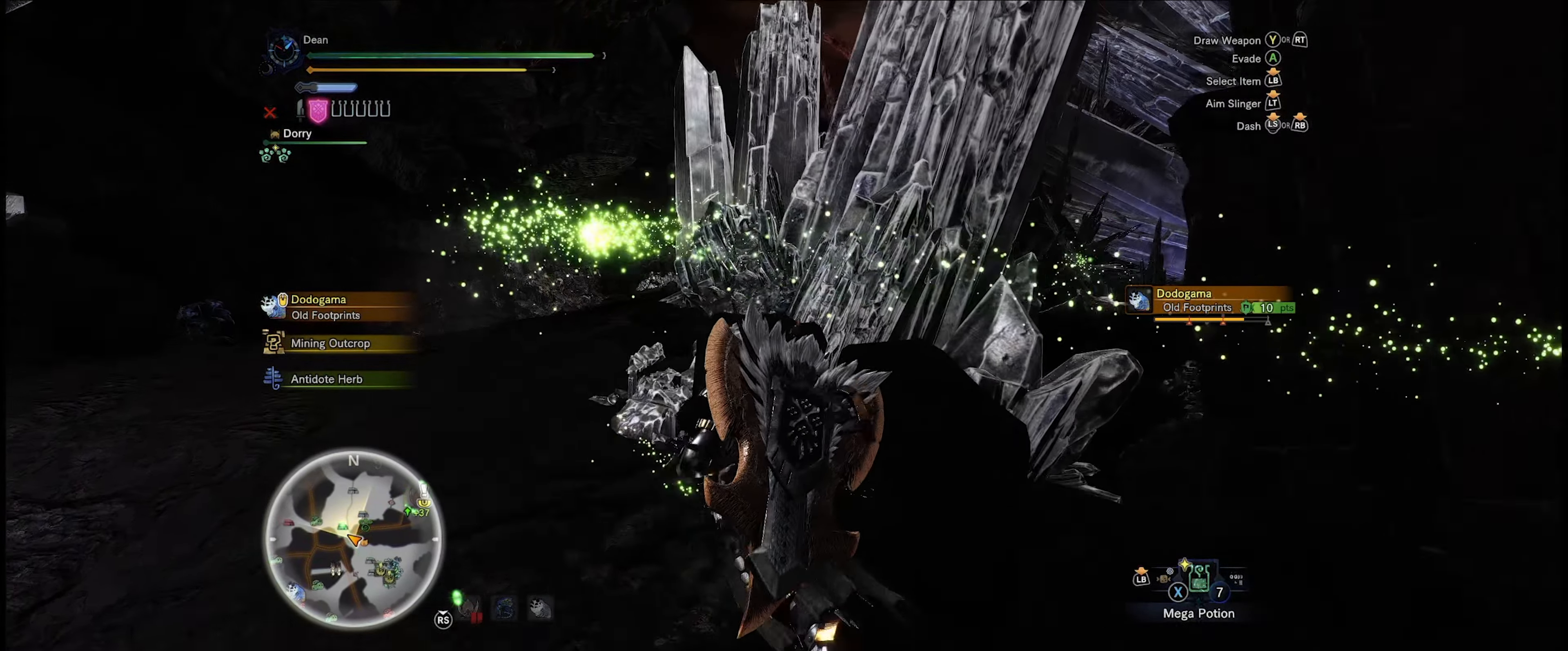
{"buttons": ["R1"], "left_stick": "up-left", "right_stick": "center", "events": []}
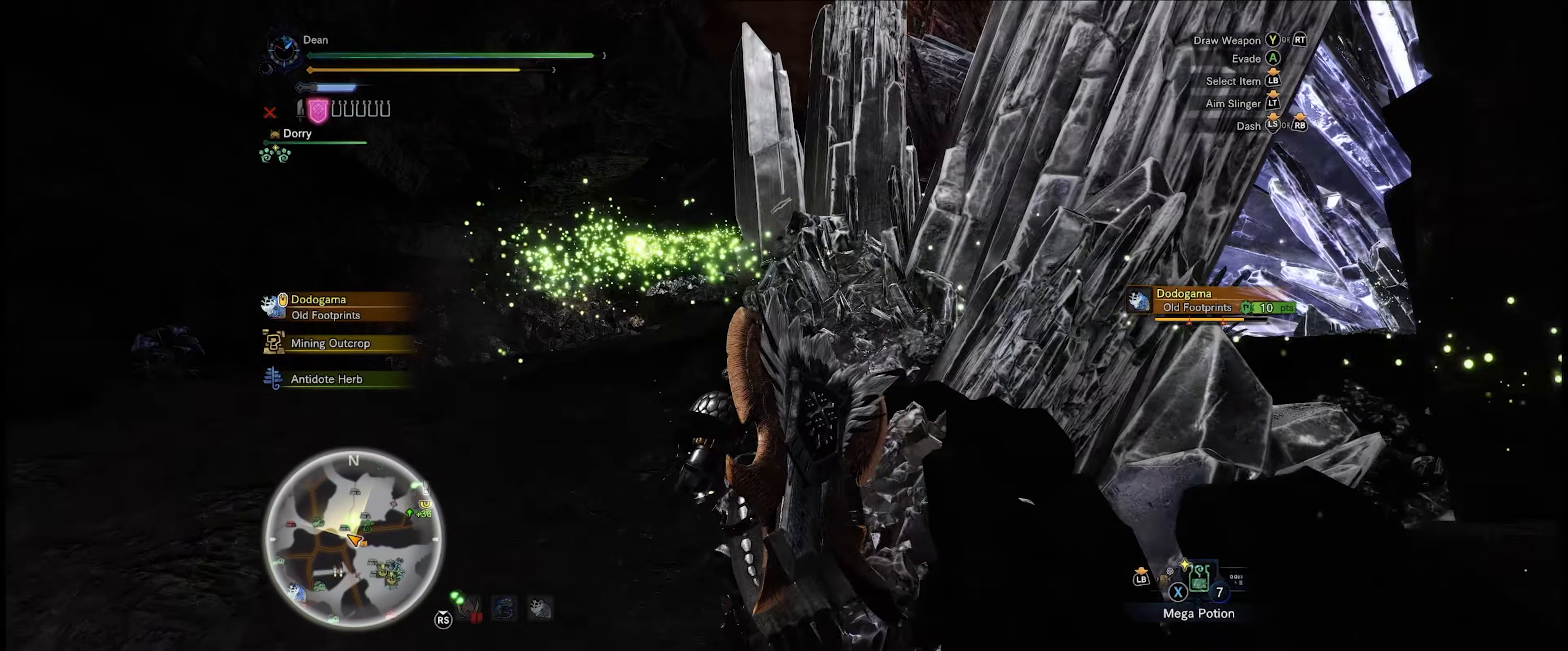
{"buttons": ["R1"], "left_stick": "up-left", "right_stick": "right", "events": [[300, "right_stick", "right"]]}
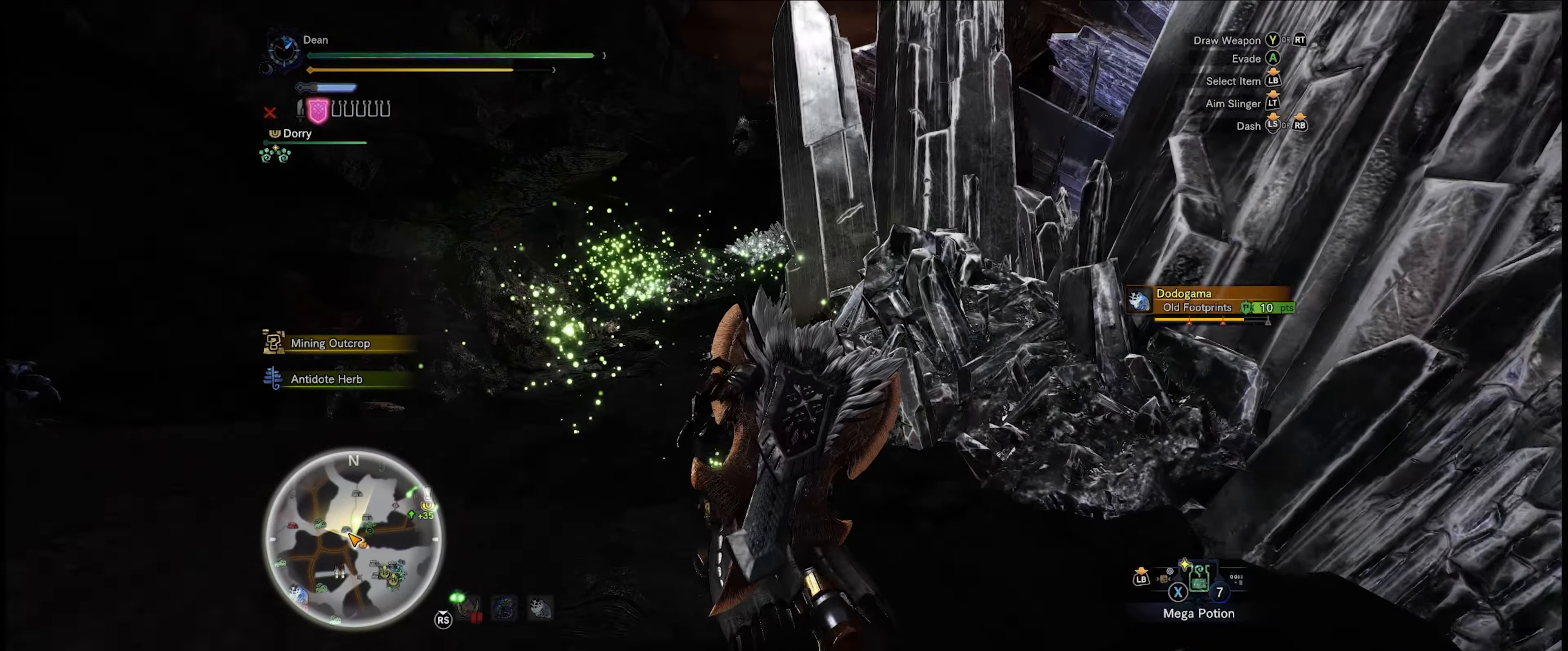
{"buttons": ["R1"], "left_stick": "up-left", "right_stick": "right", "events": []}
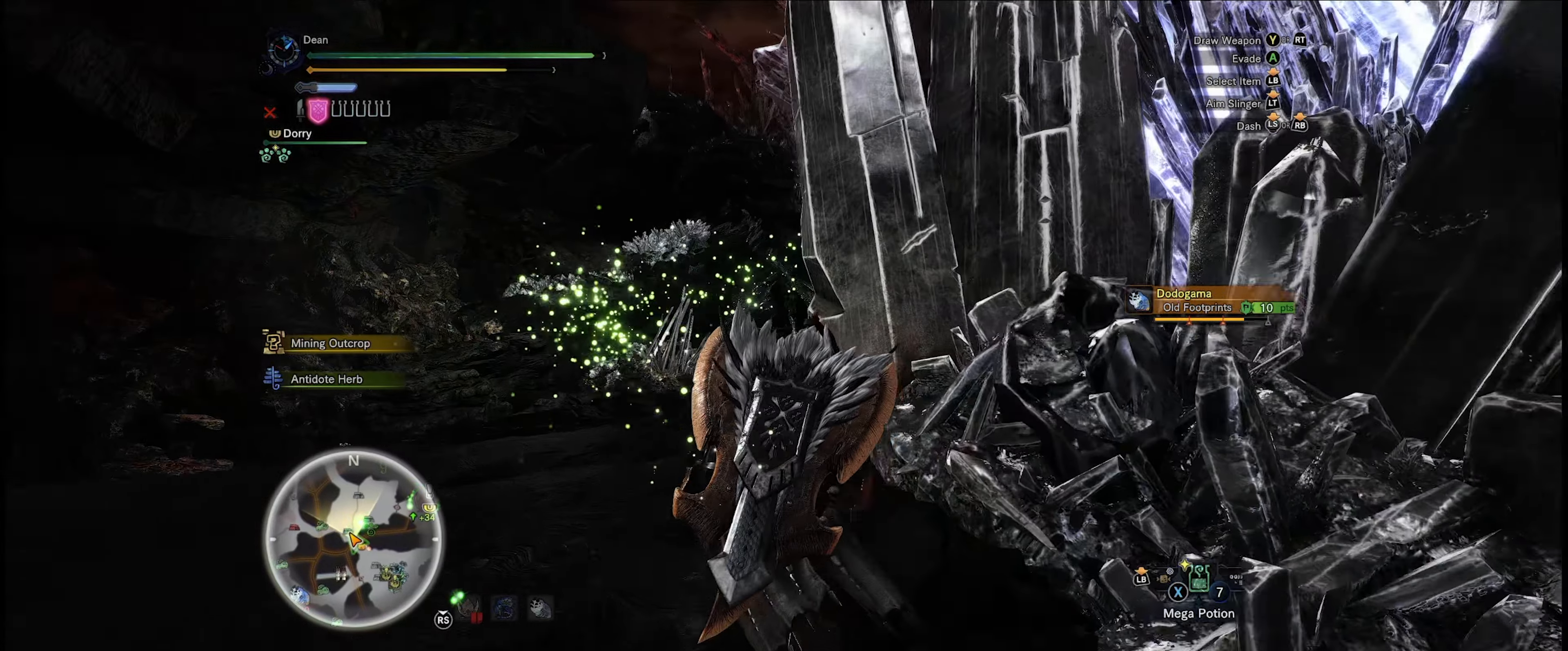
{"buttons": ["R1"], "left_stick": "up-left", "right_stick": "center", "events": [[467, "right_stick", "center"]]}
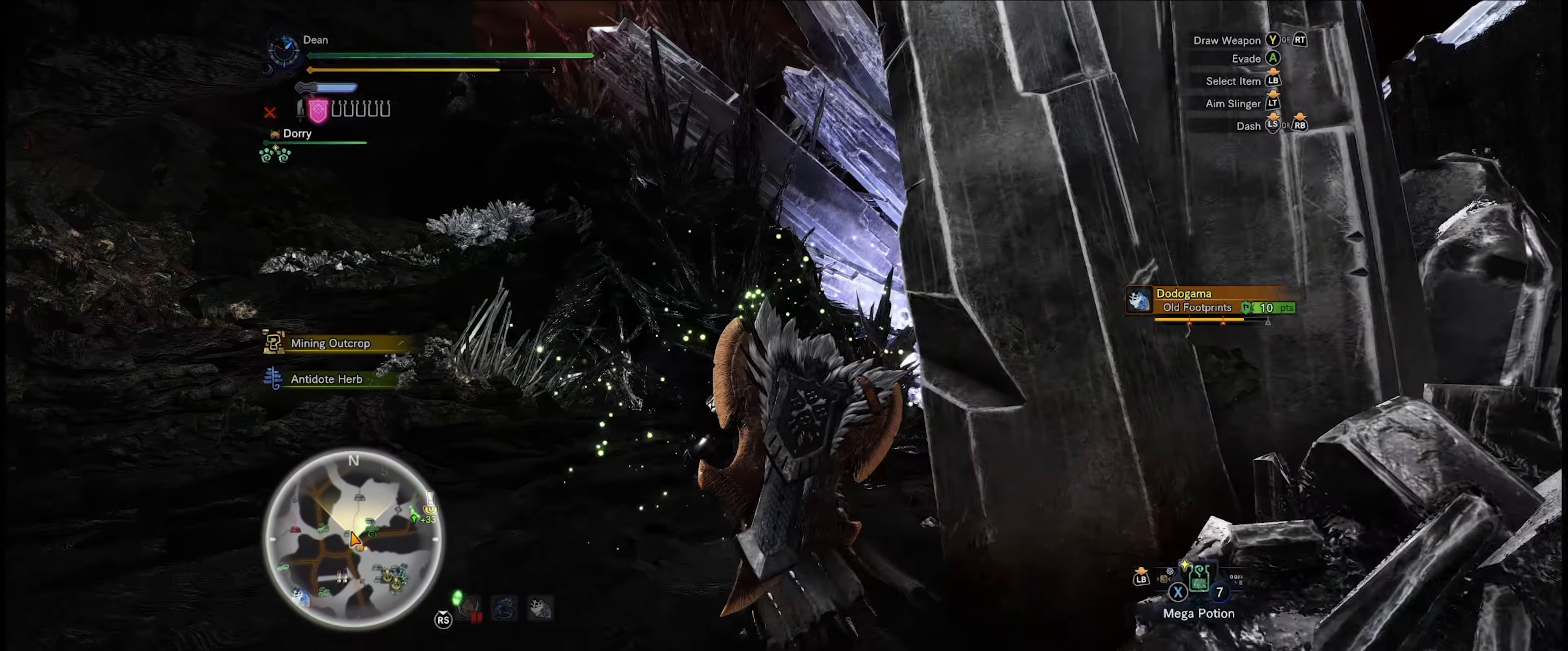
{"buttons": ["R1"], "left_stick": "up", "right_stick": "down-right", "events": [[134, "right_stick", "down-right"], [200, "right_stick", "right"], [234, "left_stick", "up"], [400, "right_stick", "down-right"]]}
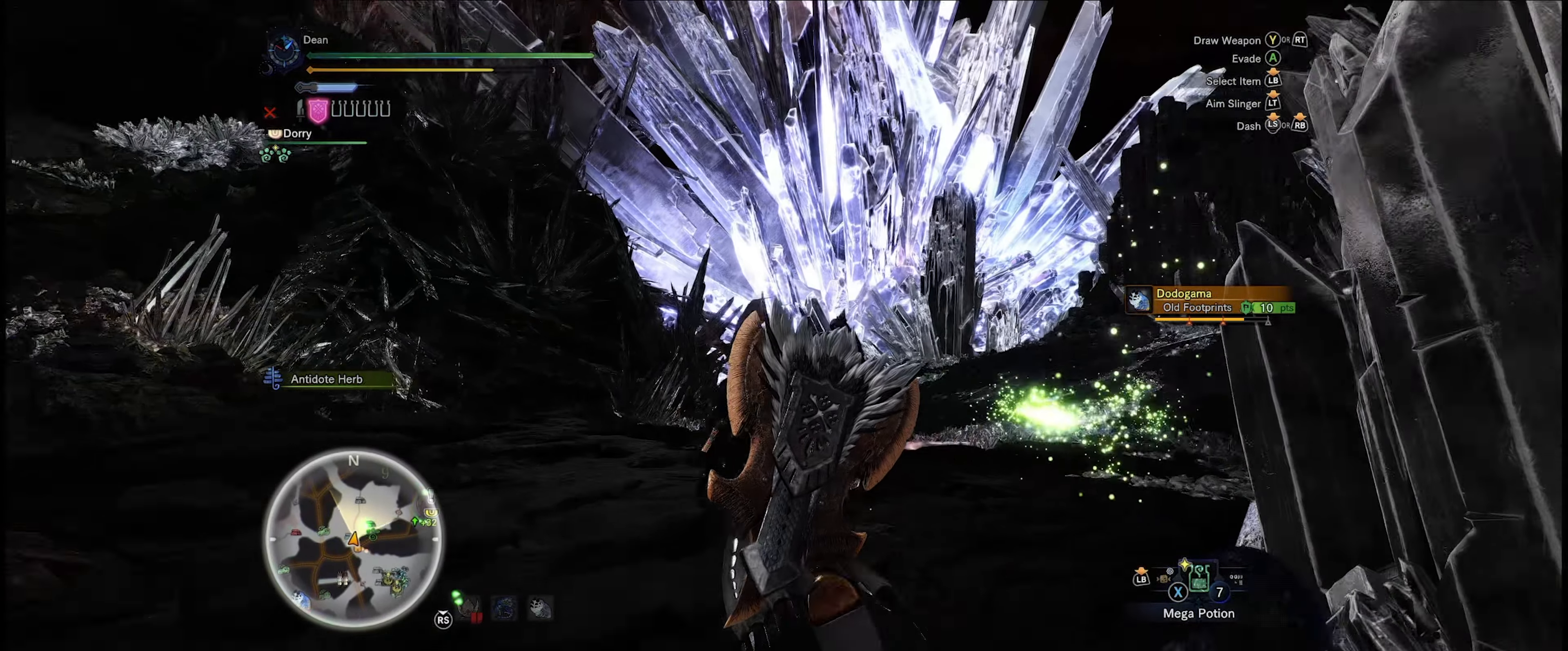
{"buttons": ["R1"], "left_stick": "up", "right_stick": "center", "events": [[284, "right_stick", "center"]]}
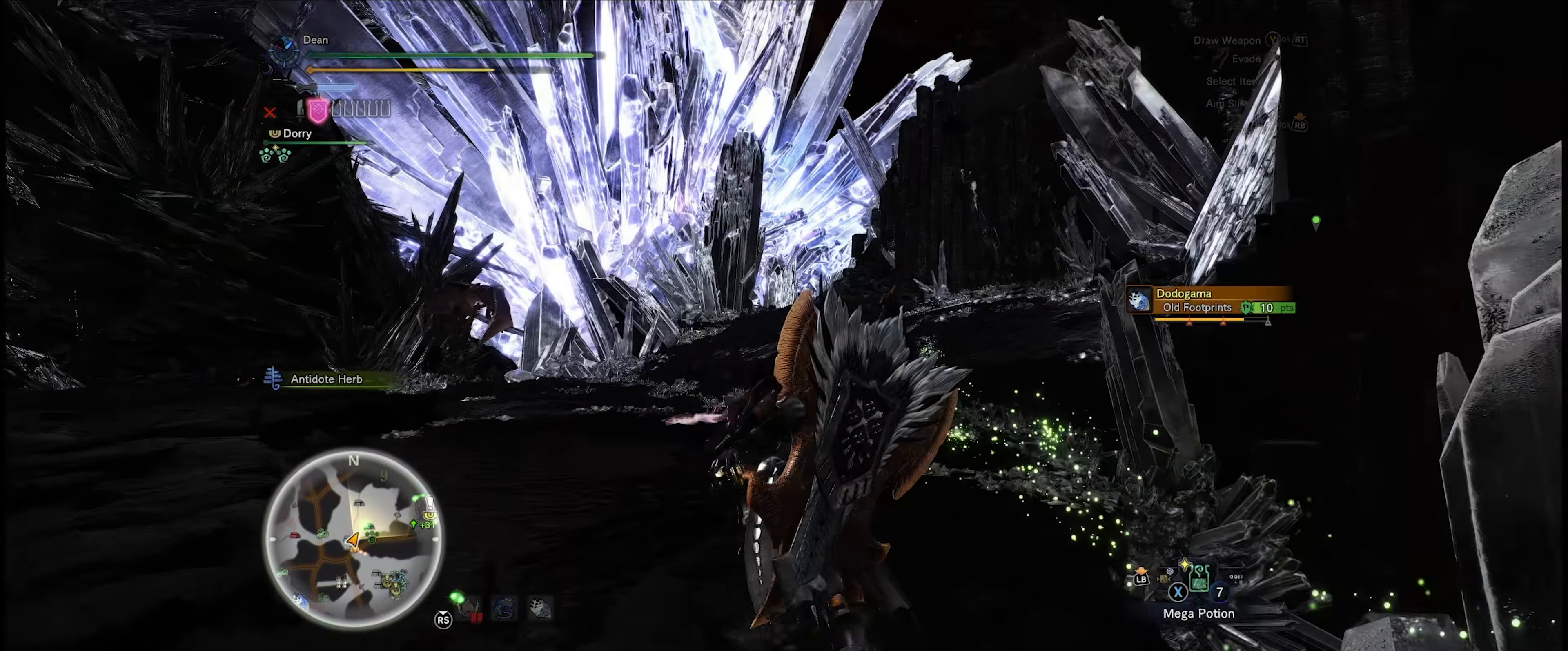
{"buttons": ["R1"], "left_stick": "up", "right_stick": "right", "events": [[84, "right_stick", "right"]]}